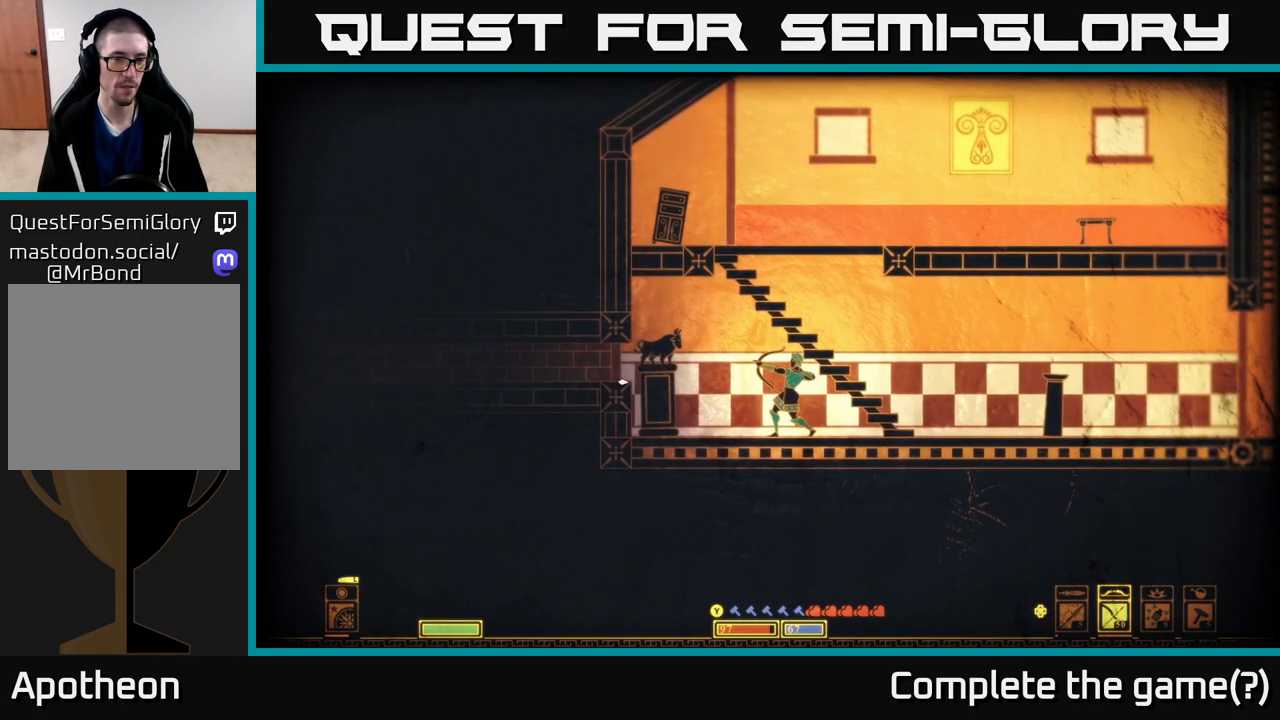
Gameplay with a controller (Xbox layout); each line is a JSON object with the inputs held at the frame after it. "events" lists button and stick changes between this image and that frame as [ms after this image, input, new state], when the widget could be followed in between.
{"buttons": ["R2"], "left_stick": "center", "right_stick": "left", "events": []}
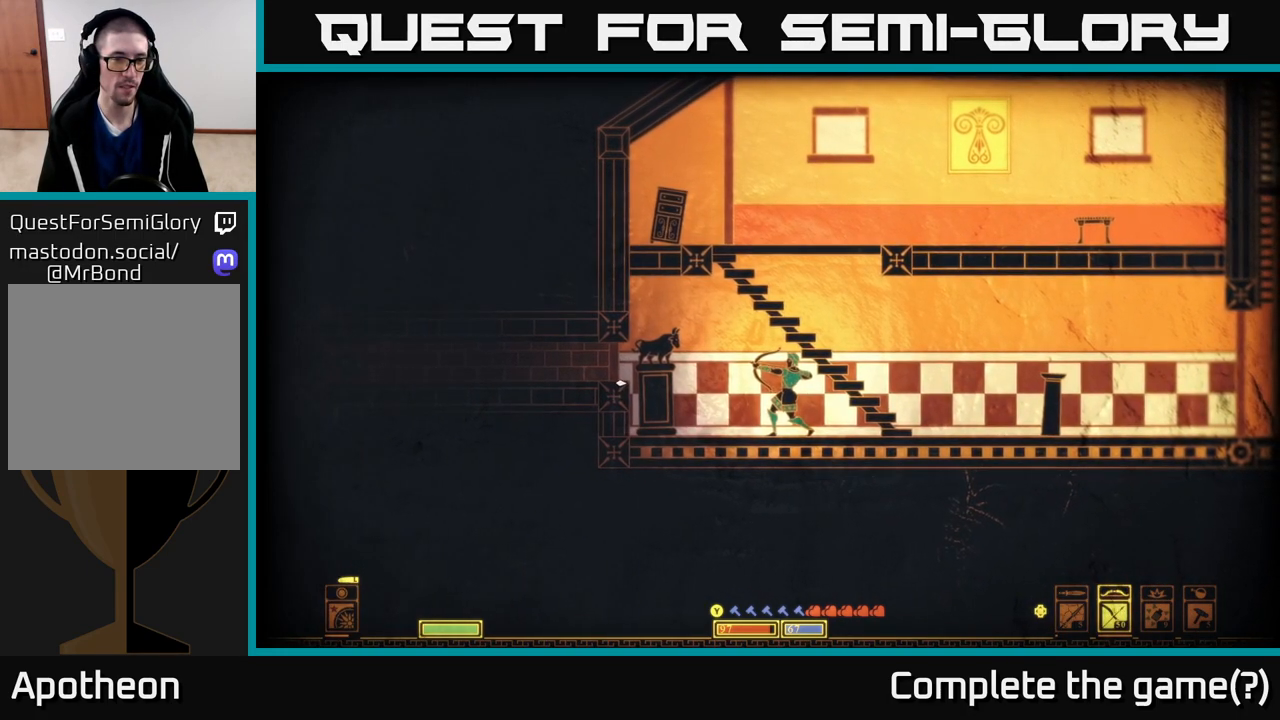
{"buttons": [], "left_stick": "center", "right_stick": "left", "events": [[383, "R2", "up"]]}
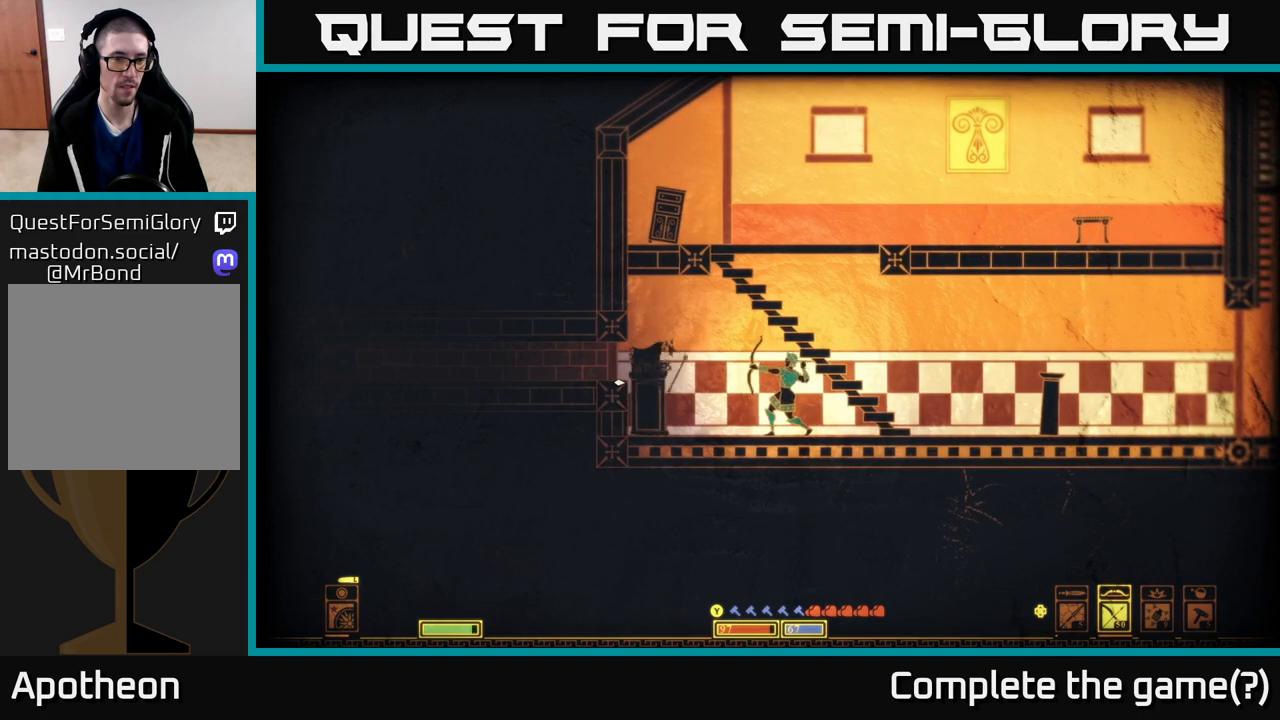
{"buttons": [], "left_stick": "center", "right_stick": "left", "events": []}
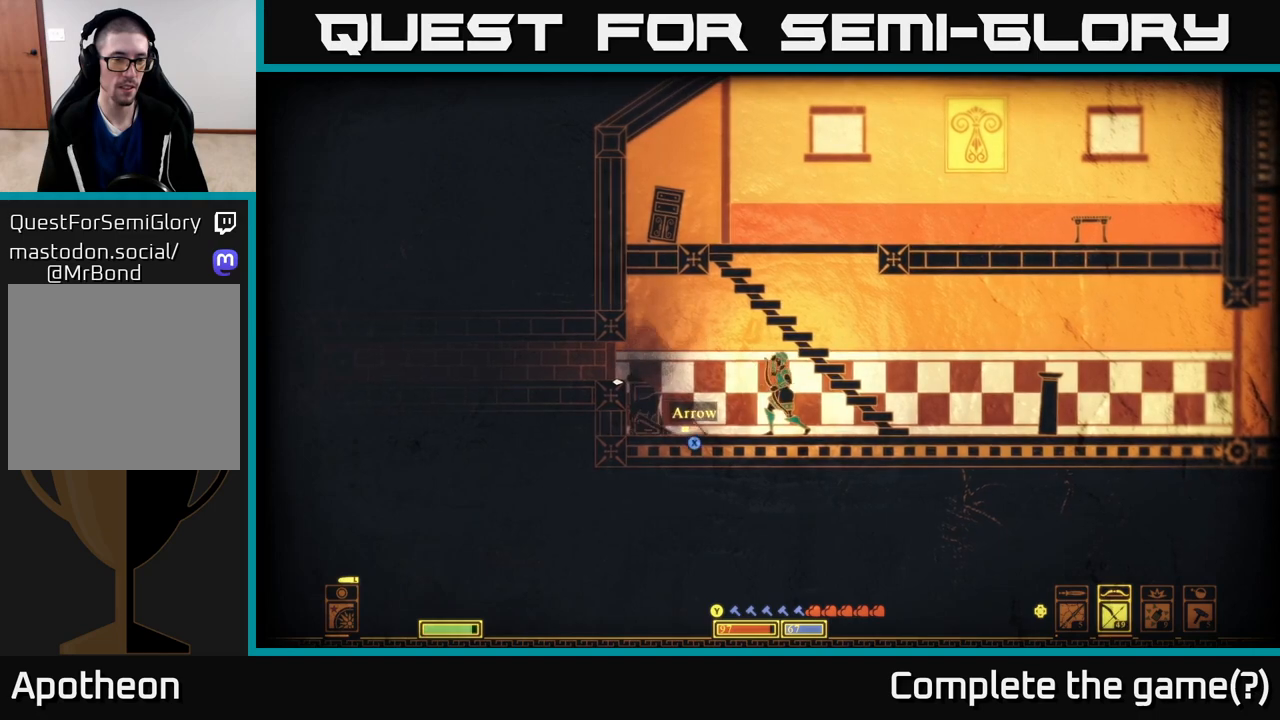
{"buttons": [], "left_stick": "left", "right_stick": "left", "events": [[500, "left_stick", "left"]]}
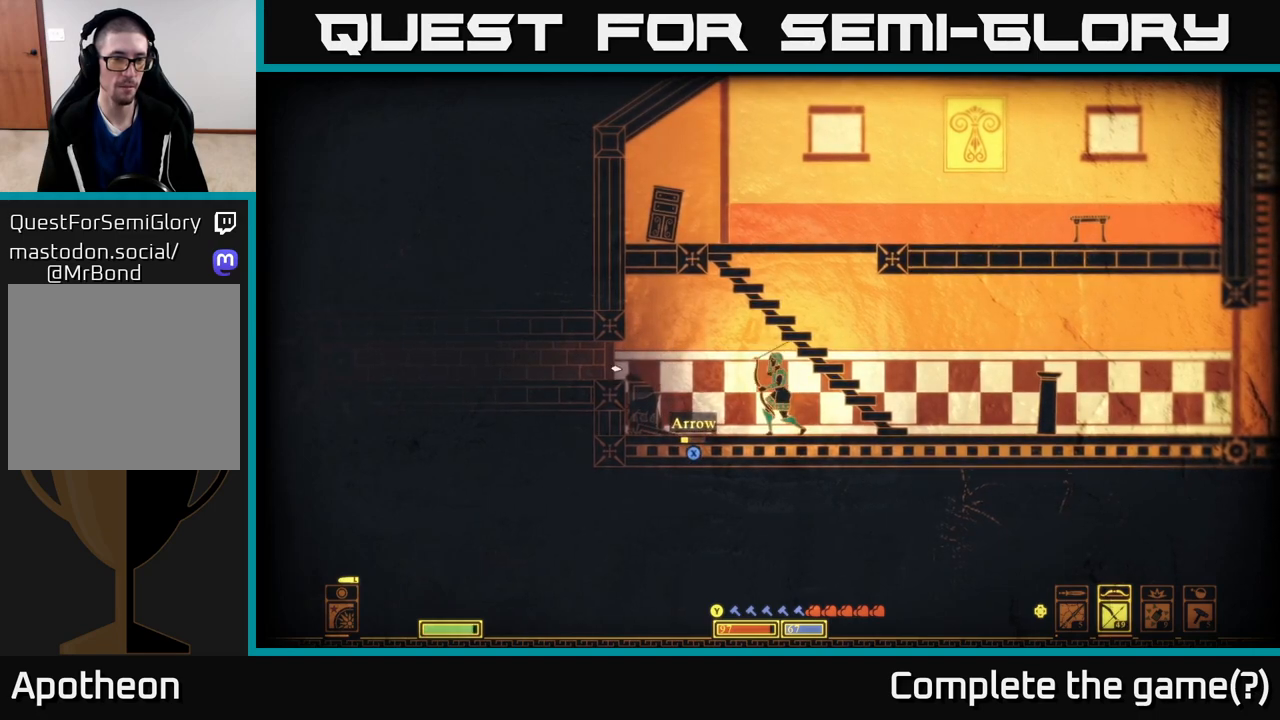
{"buttons": [], "left_stick": "right", "right_stick": "center", "events": [[17, "right_stick", "center"], [117, "X", "down"], [217, "X", "up"], [317, "X", "down"], [400, "X", "up"], [483, "left_stick", "right"]]}
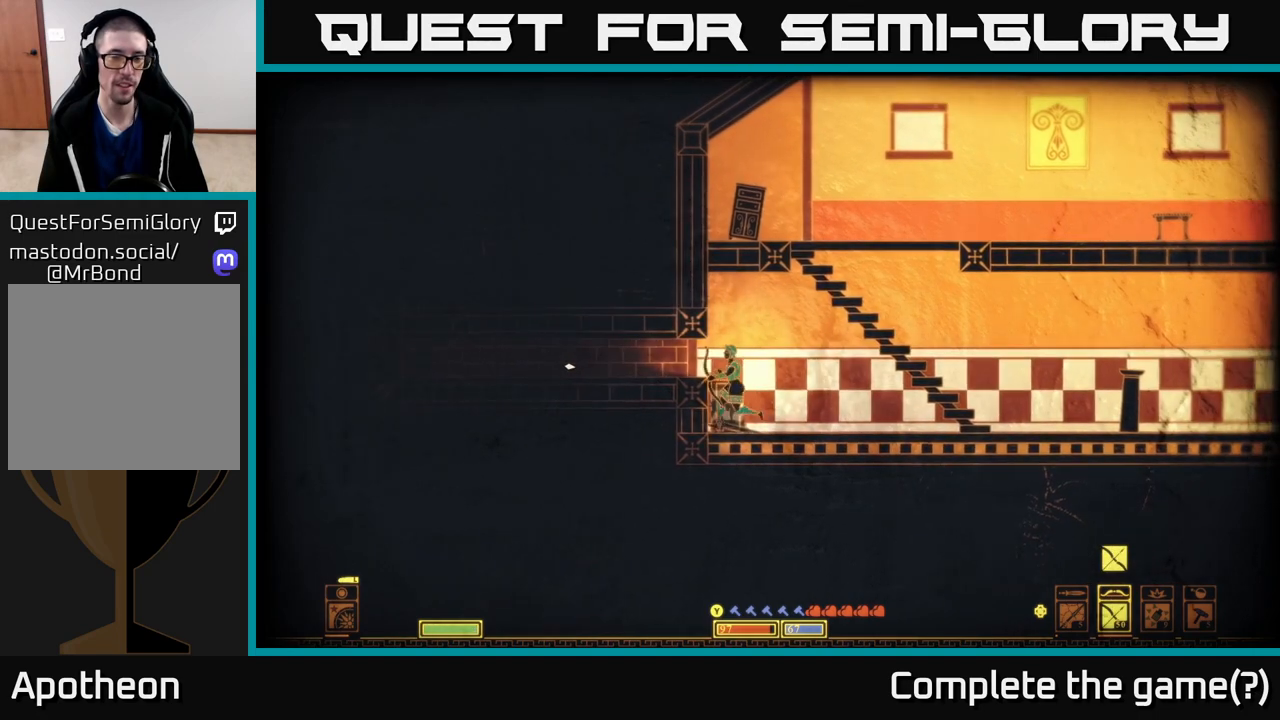
{"buttons": ["R2"], "left_stick": "center", "right_stick": "left", "events": [[50, "right_stick", "left"], [233, "R2", "down"], [417, "left_stick", "center"]]}
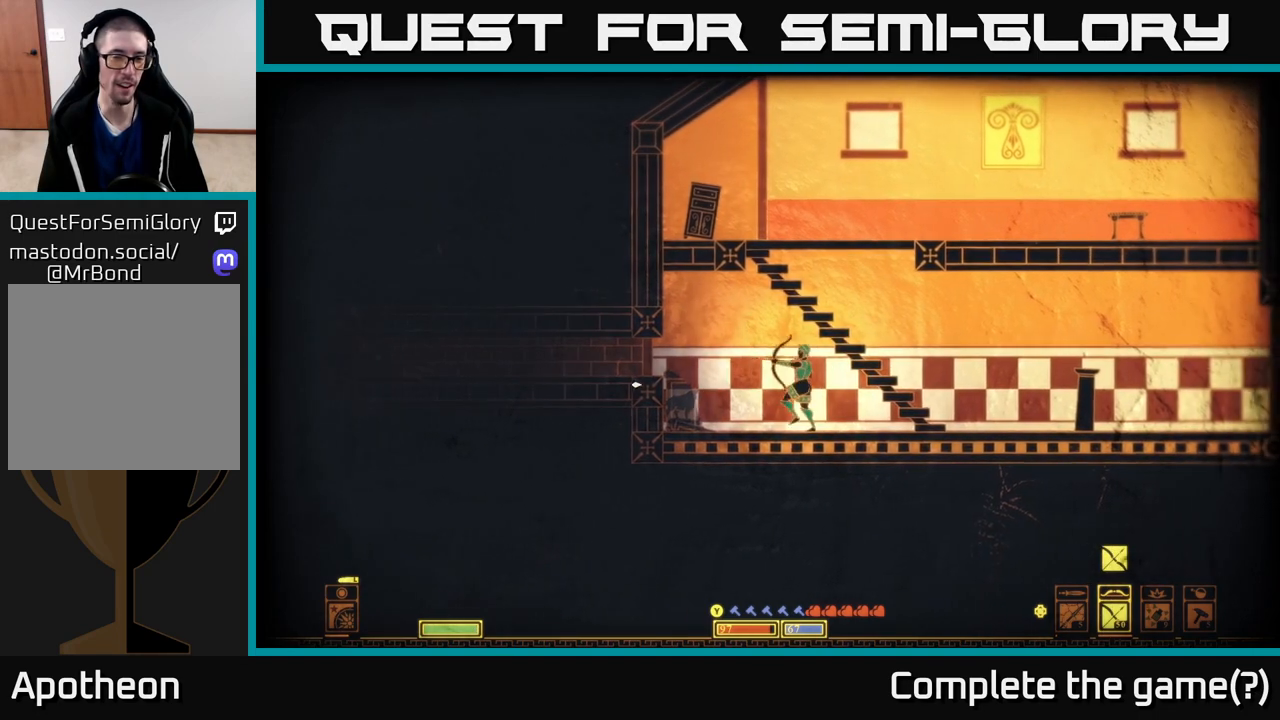
{"buttons": ["R2"], "left_stick": "center", "right_stick": "left", "events": []}
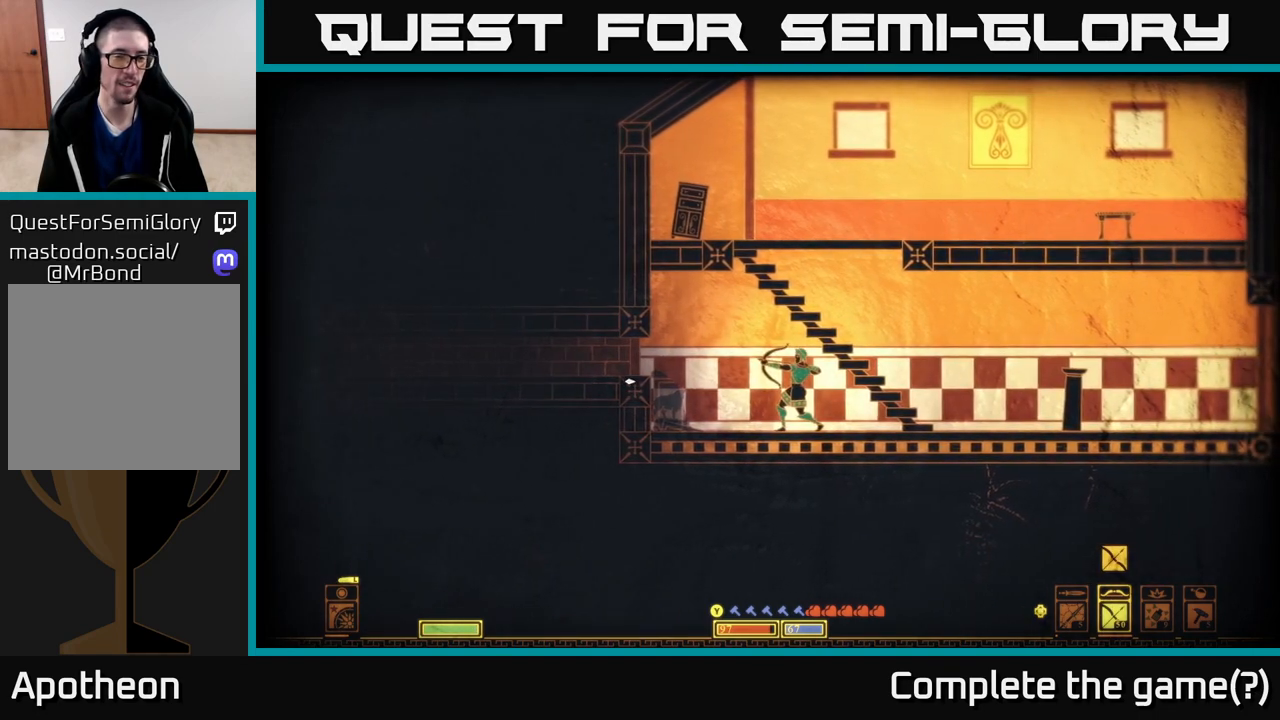
{"buttons": ["R2"], "left_stick": "center", "right_stick": "left", "events": []}
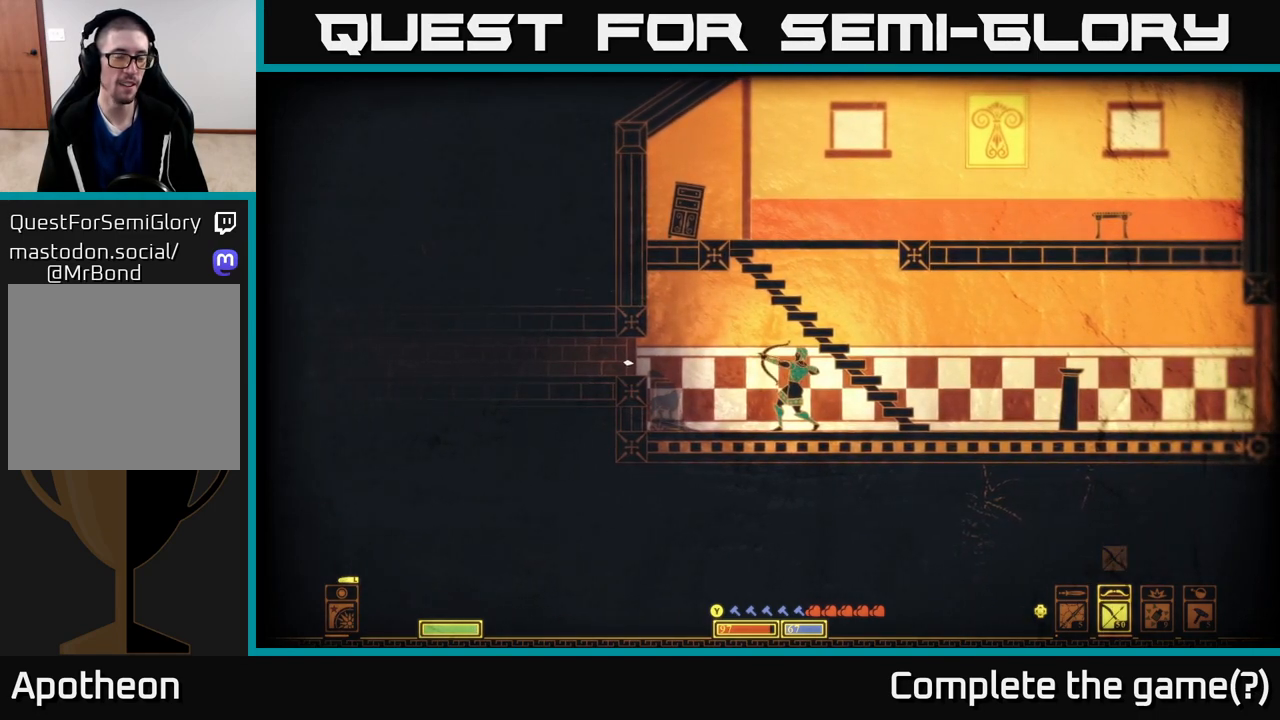
{"buttons": [], "left_stick": "center", "right_stick": "left", "events": [[133, "R2", "up"]]}
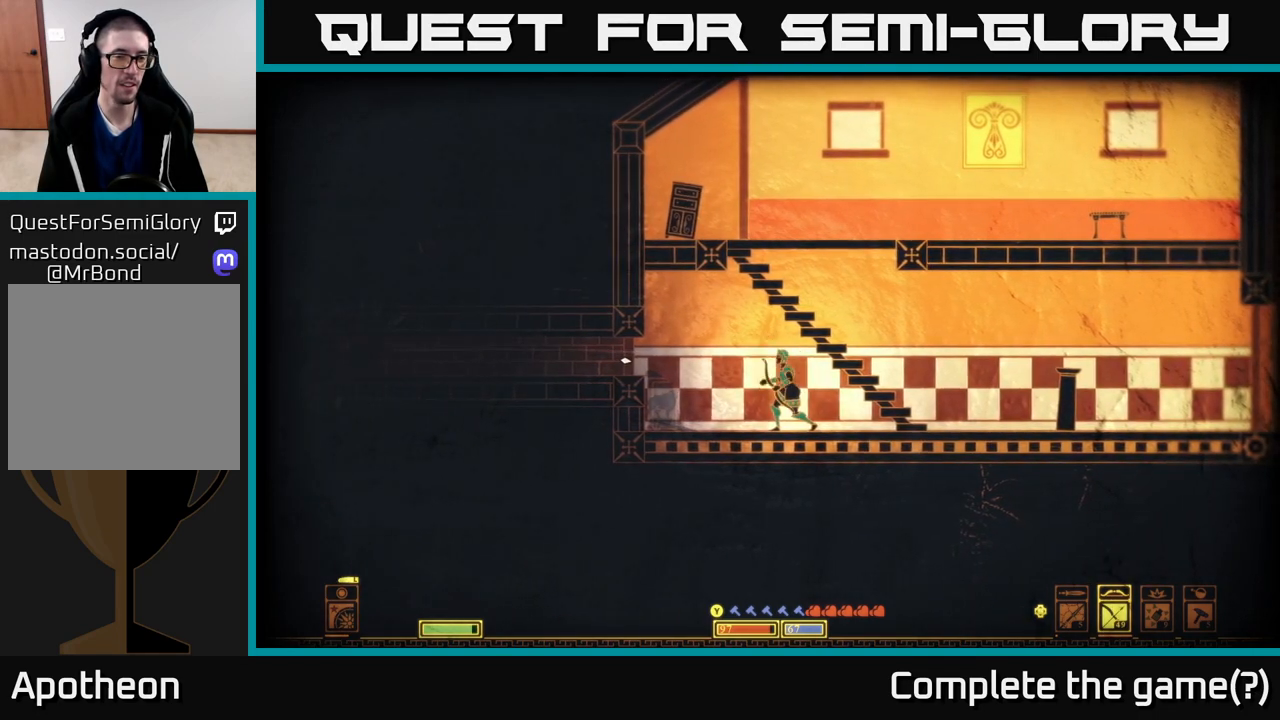
{"buttons": ["A"], "left_stick": "right", "right_stick": "center", "events": [[250, "left_stick", "right"], [250, "right_stick", "center"], [400, "A", "down"]]}
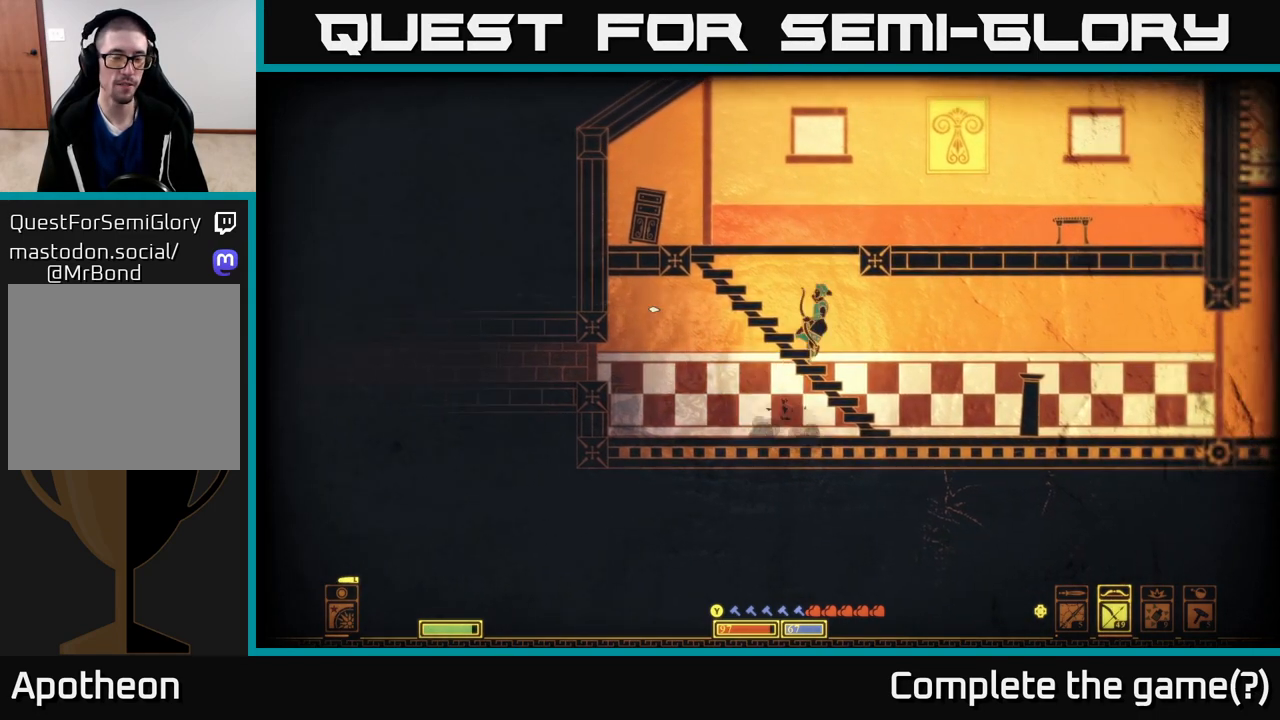
{"buttons": [], "left_stick": "right", "right_stick": "center", "events": [[83, "left_stick", "left"], [217, "A", "up"], [467, "left_stick", "right"]]}
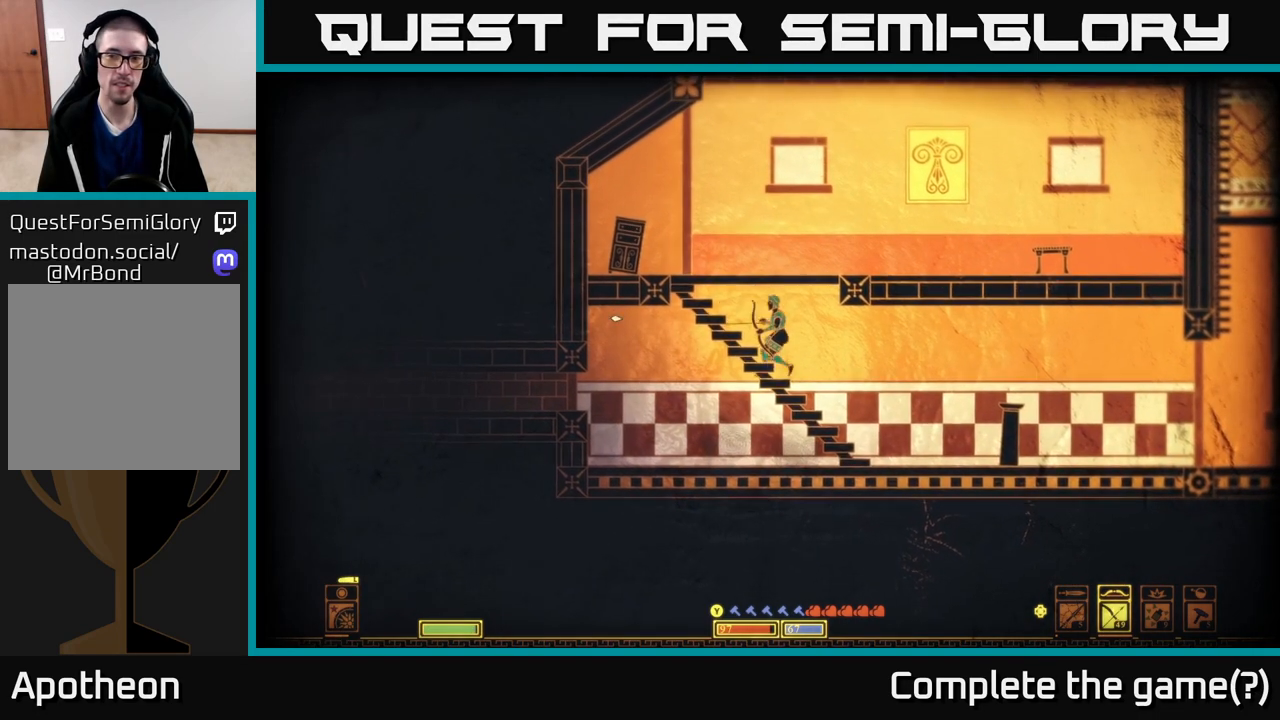
{"buttons": [], "left_stick": "right", "right_stick": "center", "events": []}
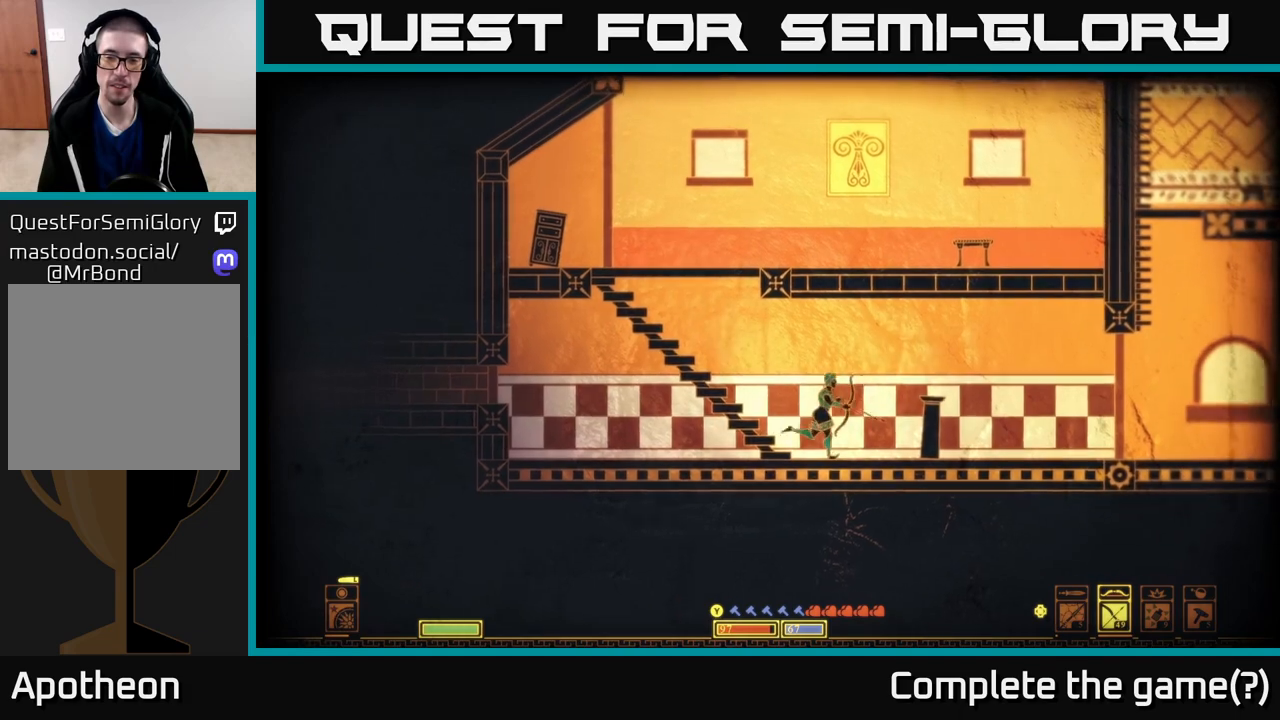
{"buttons": [], "left_stick": "right", "right_stick": "center", "events": []}
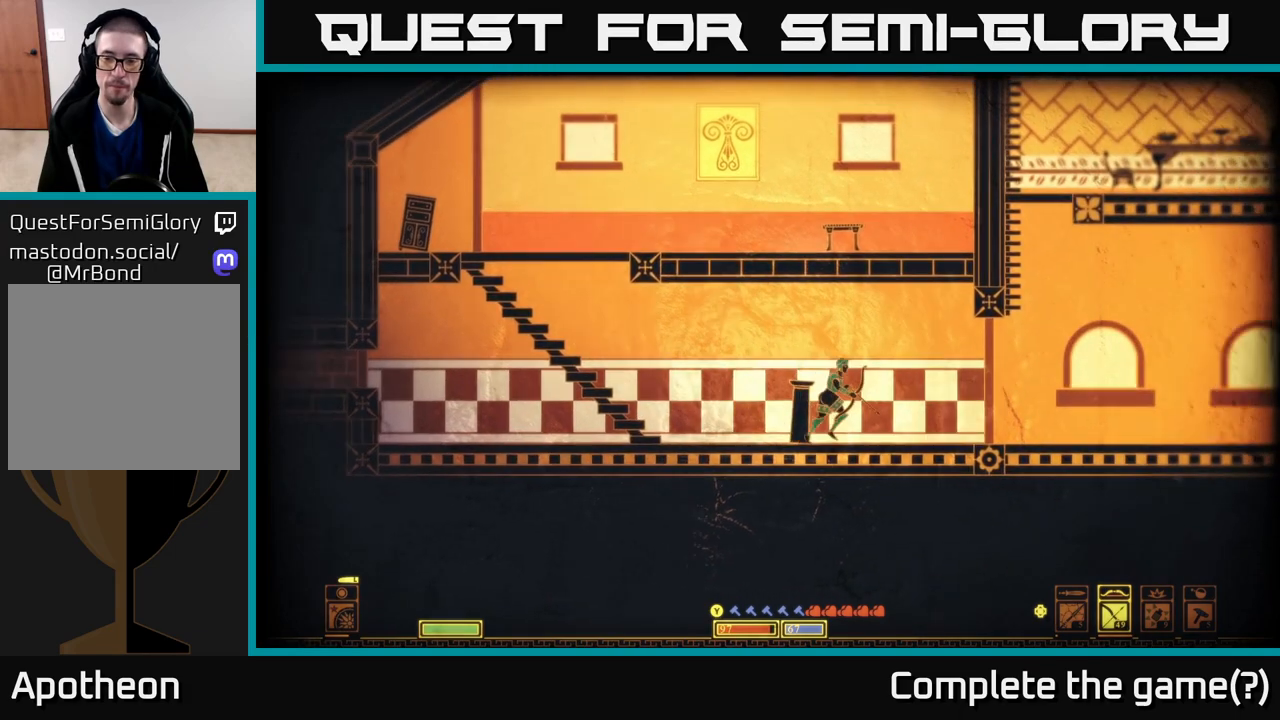
{"buttons": [], "left_stick": "right", "right_stick": "center", "events": [[167, "DPAD_LEFT", "down"], [267, "DPAD_LEFT", "up"]]}
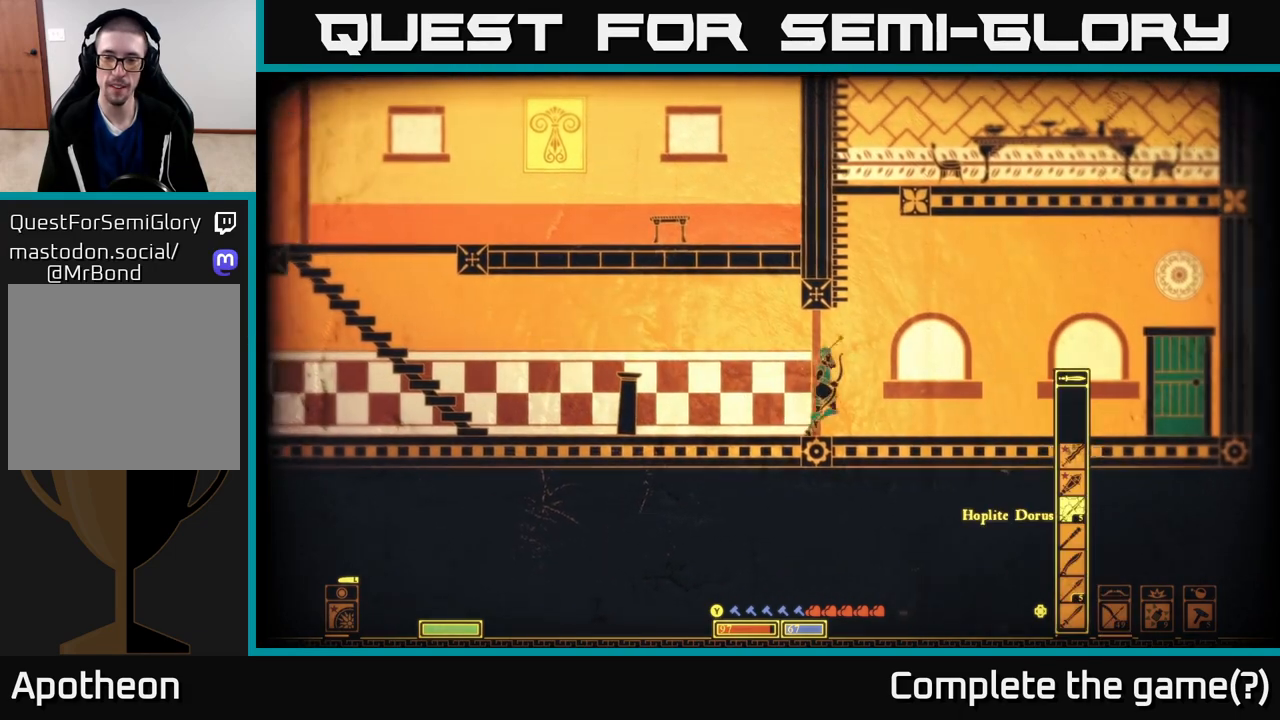
{"buttons": ["A"], "left_stick": "right", "right_stick": "center", "events": [[433, "A", "down"]]}
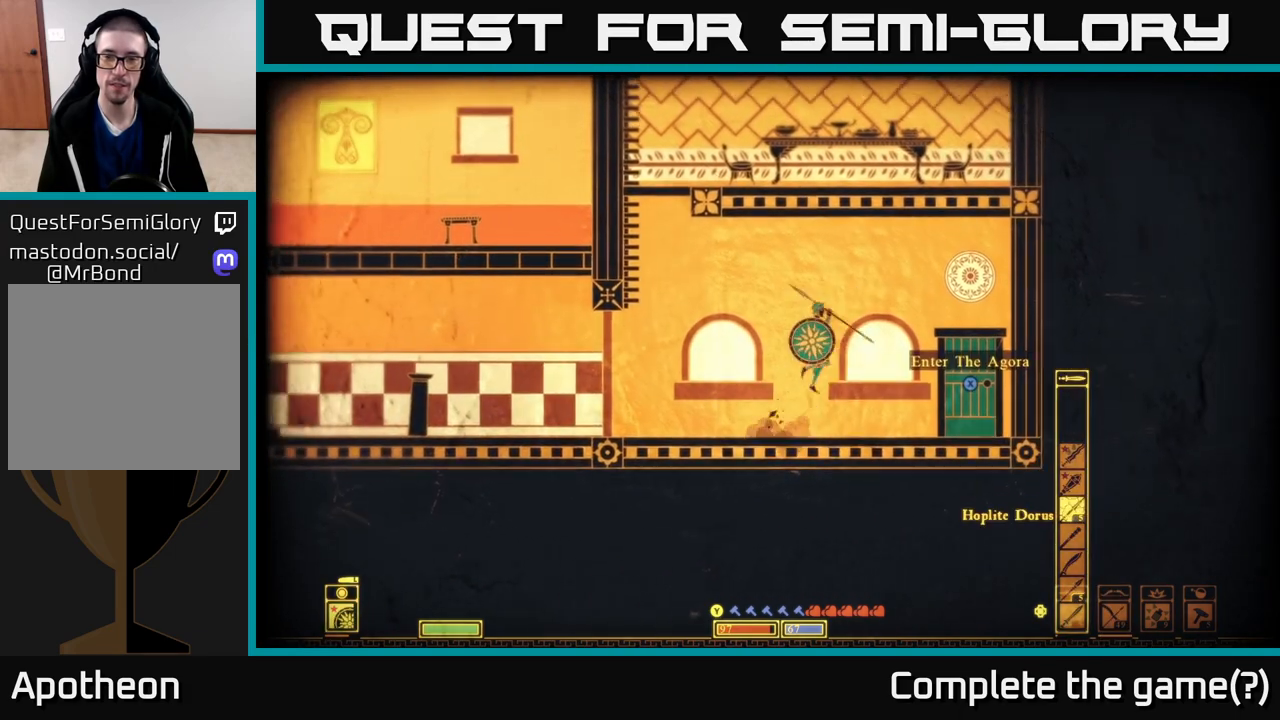
{"buttons": [], "left_stick": "center", "right_stick": "center", "events": [[33, "left_stick", "up"], [83, "left_stick", "left"], [267, "A", "up"], [400, "left_stick", "center"]]}
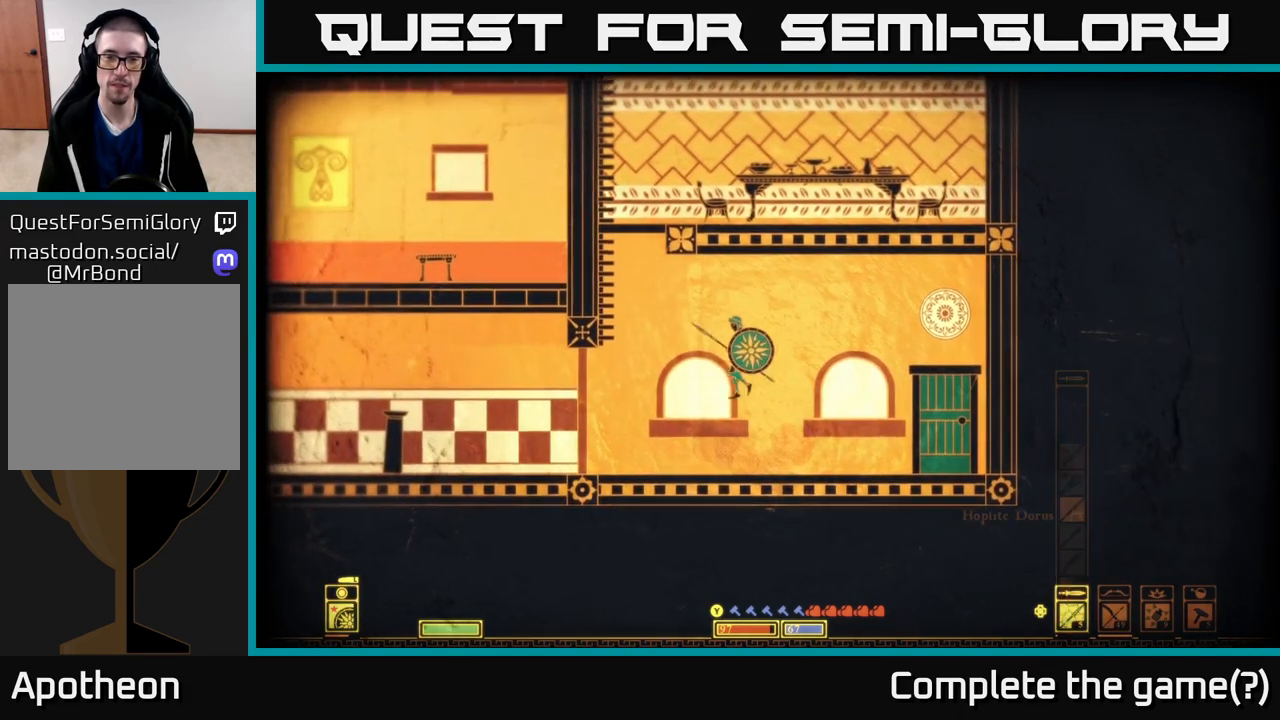
{"buttons": ["A"], "left_stick": "up-left", "right_stick": "center", "events": [[83, "left_stick", "left"], [250, "A", "down"], [383, "left_stick", "up-left"]]}
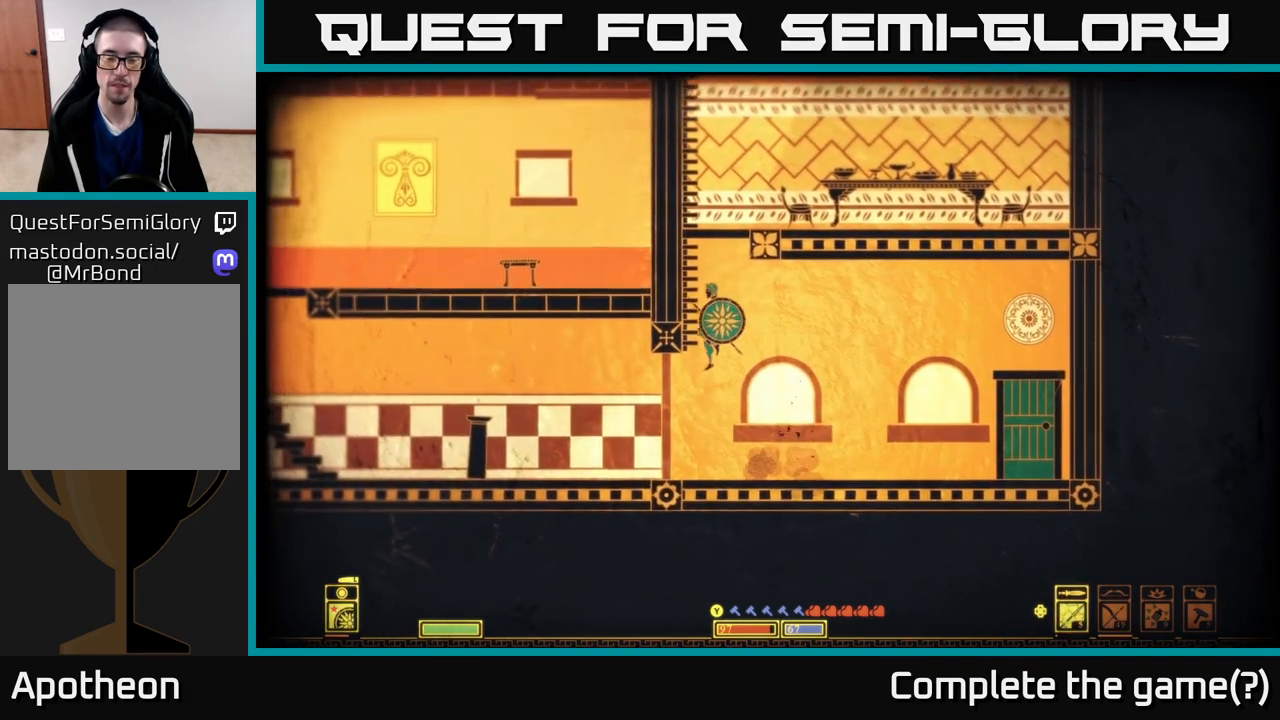
{"buttons": ["A"], "left_stick": "up-left", "right_stick": "center", "events": [[33, "A", "up"], [117, "A", "down"], [317, "A", "up"], [417, "A", "down"]]}
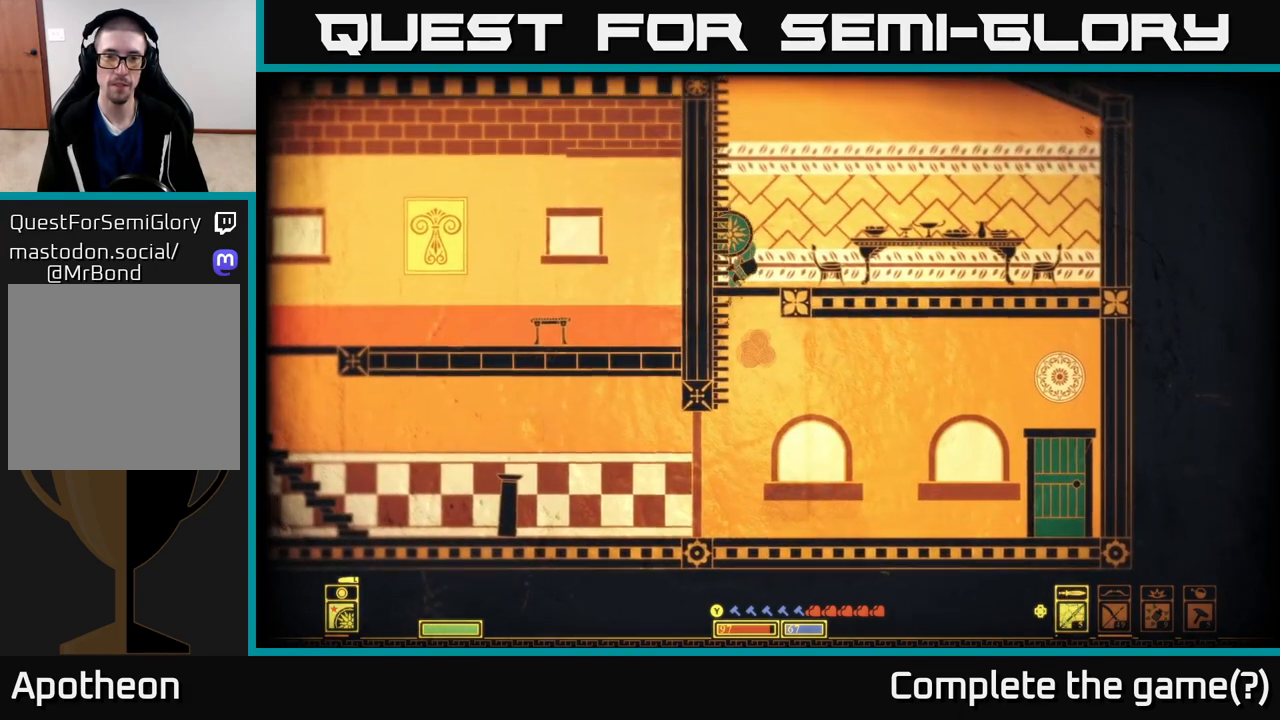
{"buttons": [], "left_stick": "up-left", "right_stick": "center", "events": [[150, "A", "up"], [217, "A", "down"], [450, "A", "up"]]}
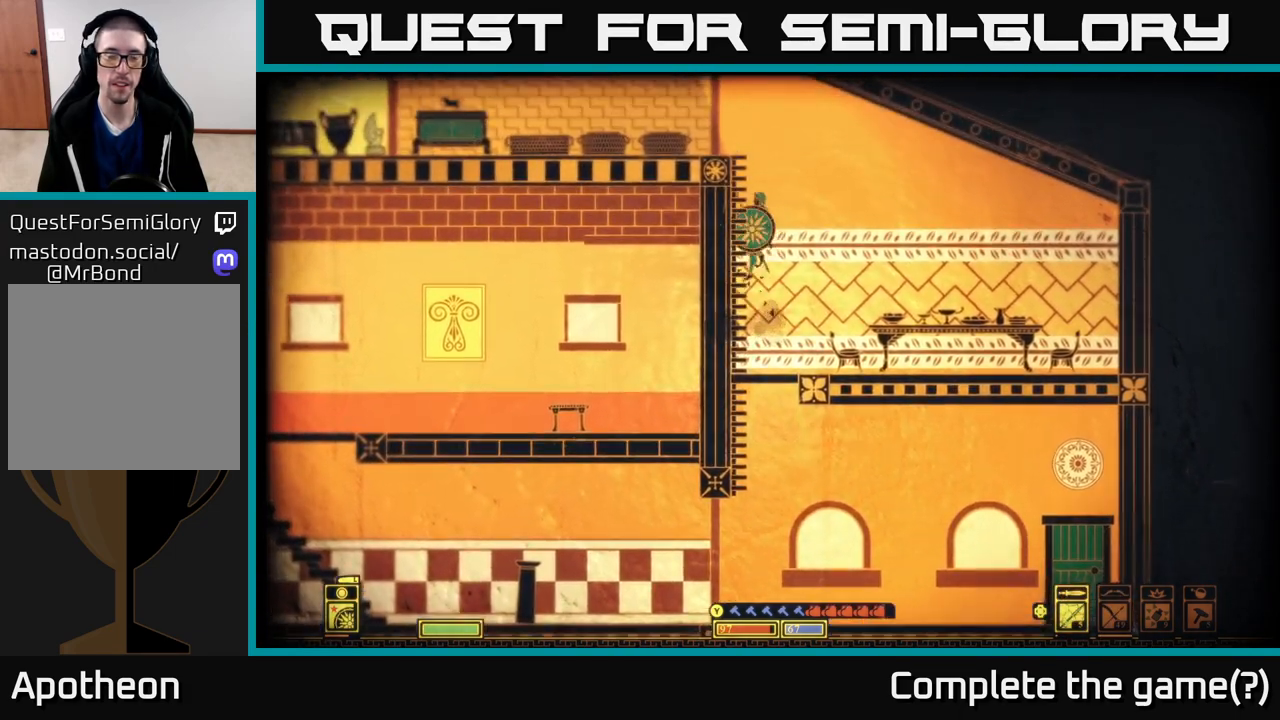
{"buttons": [], "left_stick": "up-left", "right_stick": "center", "events": [[67, "A", "down"], [417, "A", "up"]]}
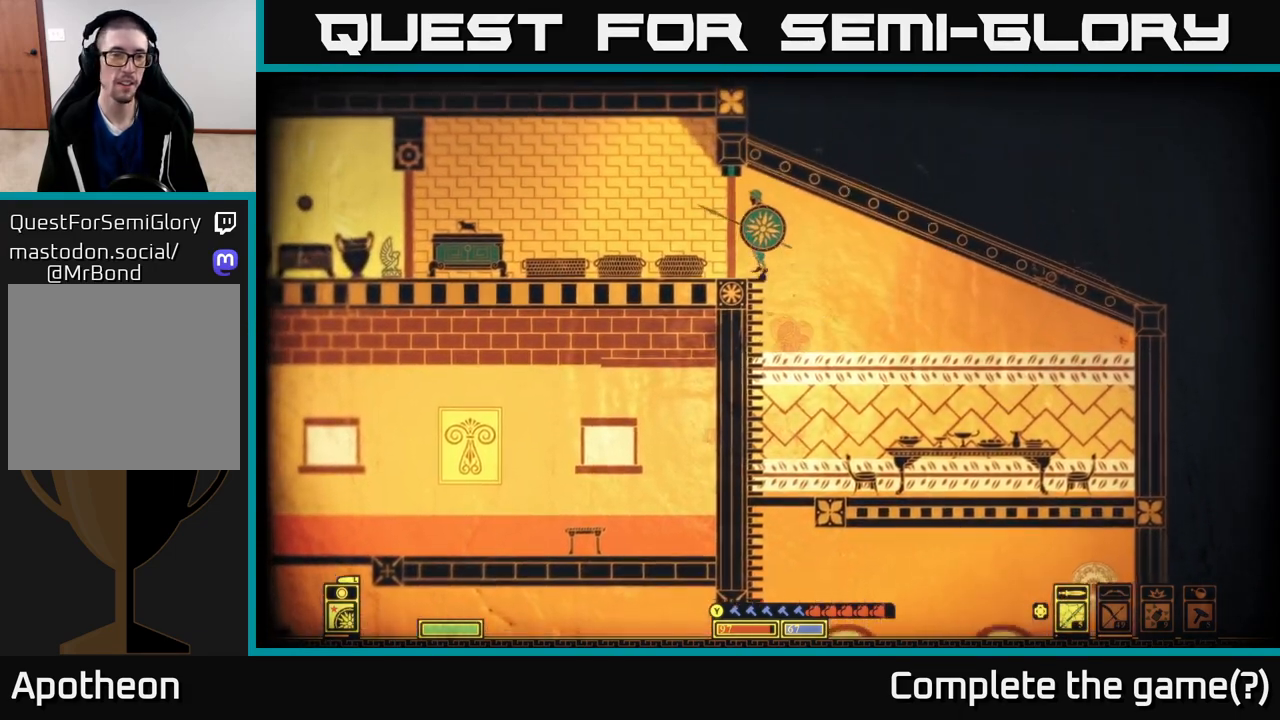
{"buttons": ["R2"], "left_stick": "center", "right_stick": "down-left", "events": [[17, "A", "down"], [167, "A", "up"], [283, "left_stick", "center"], [400, "right_stick", "down"], [417, "R2", "down"], [450, "right_stick", "down-left"]]}
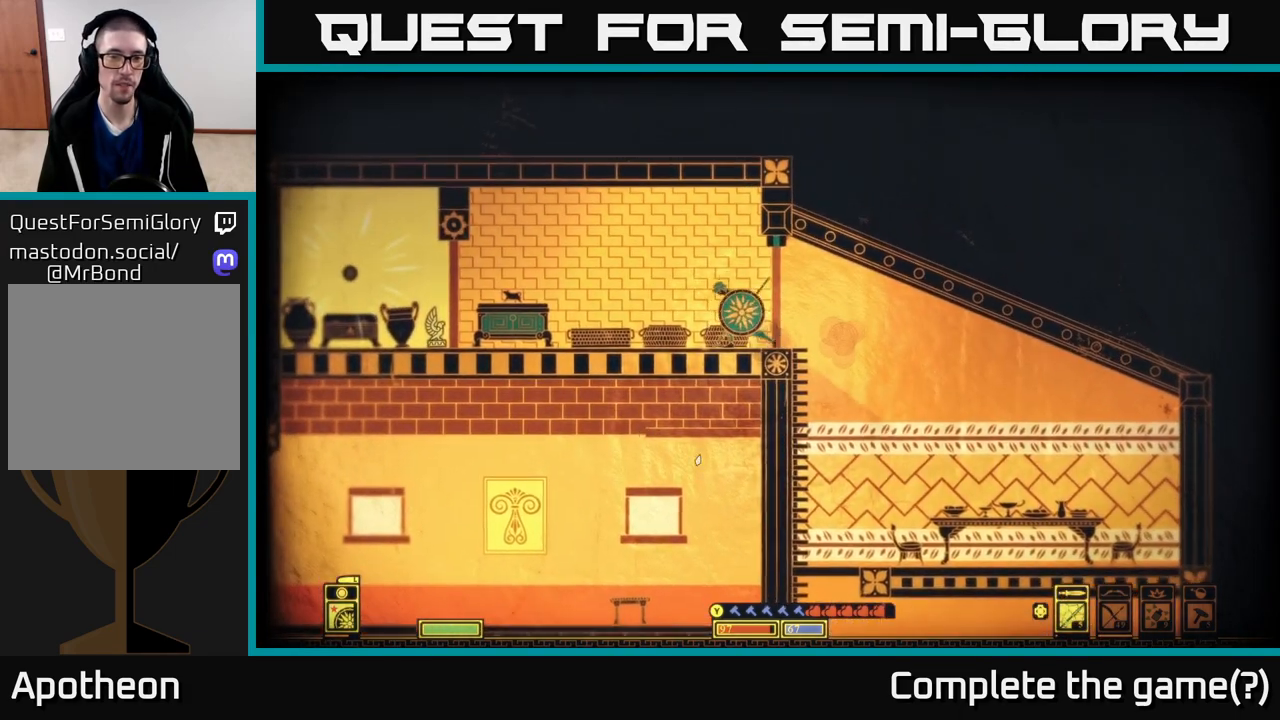
{"buttons": [], "left_stick": "left", "right_stick": "down-left", "events": [[67, "R2", "up"], [300, "left_stick", "left"]]}
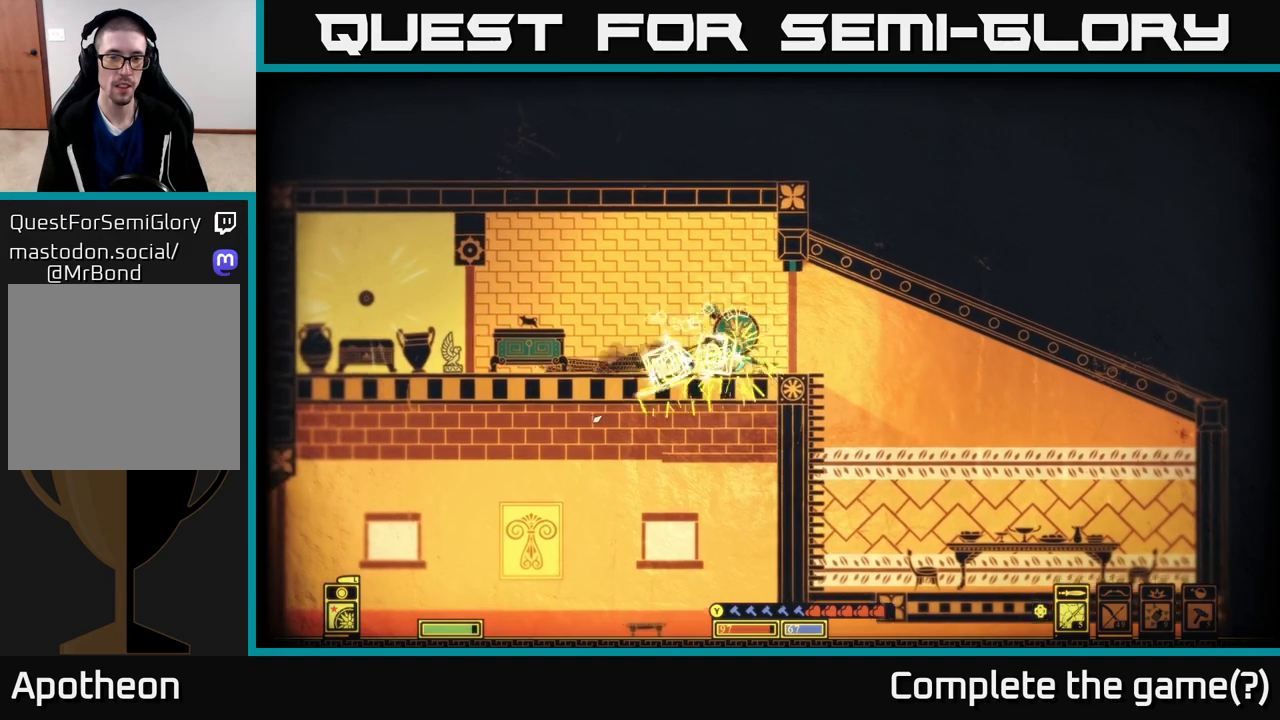
{"buttons": [], "left_stick": "left", "right_stick": "center", "events": [[67, "left_stick", "center"], [133, "right_stick", "left"], [333, "left_stick", "left"], [350, "right_stick", "center"]]}
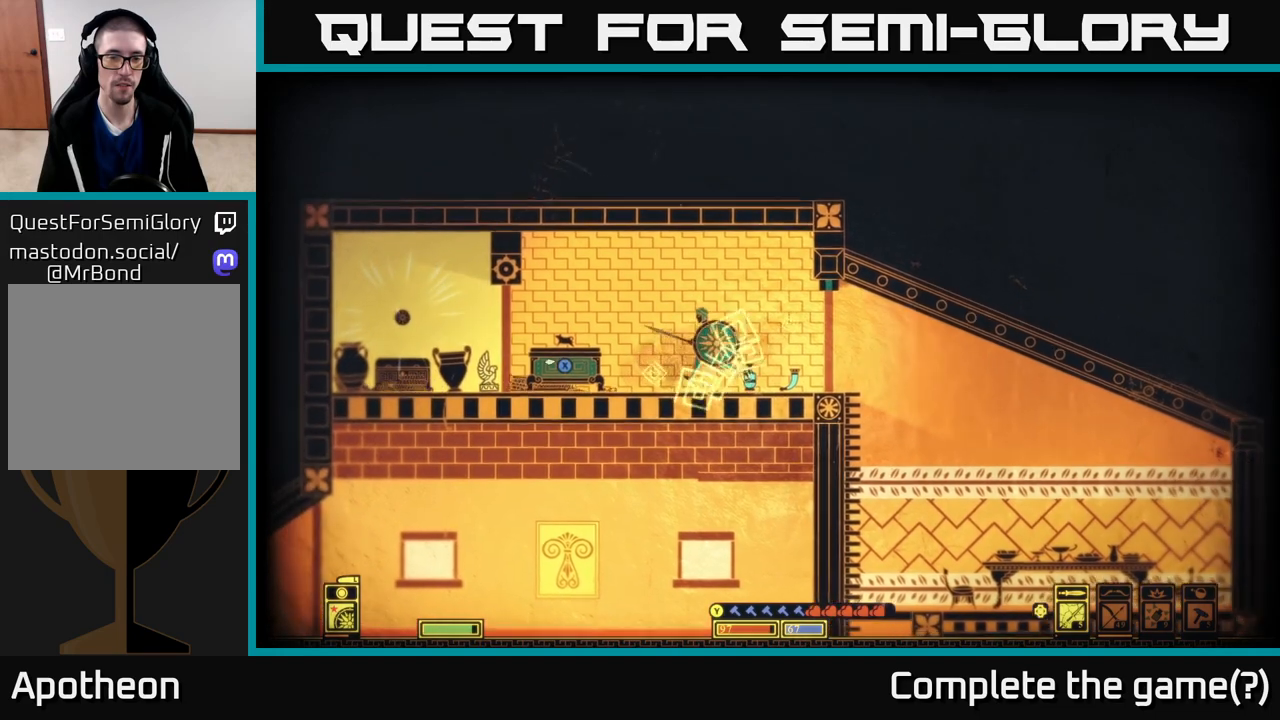
{"buttons": [], "left_stick": "center", "right_stick": "left", "events": [[183, "left_stick", "center"], [267, "right_stick", "left"]]}
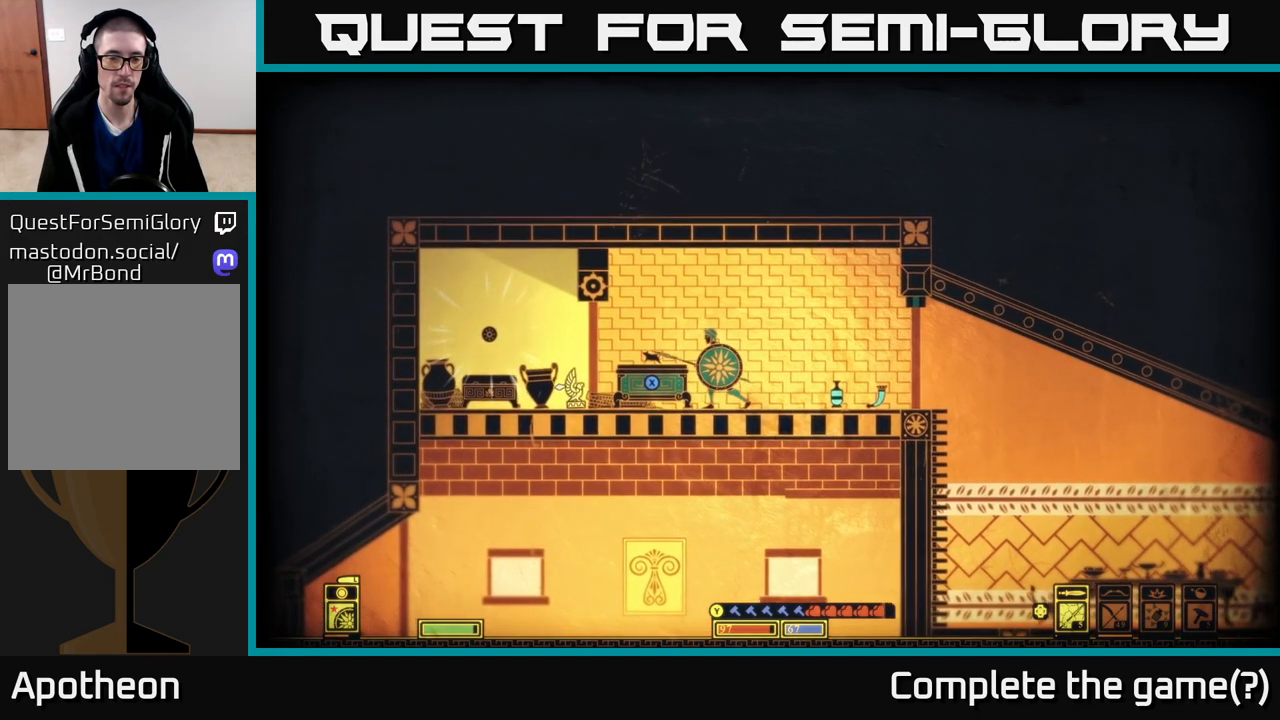
{"buttons": [], "left_stick": "center", "right_stick": "center", "events": [[467, "right_stick", "center"]]}
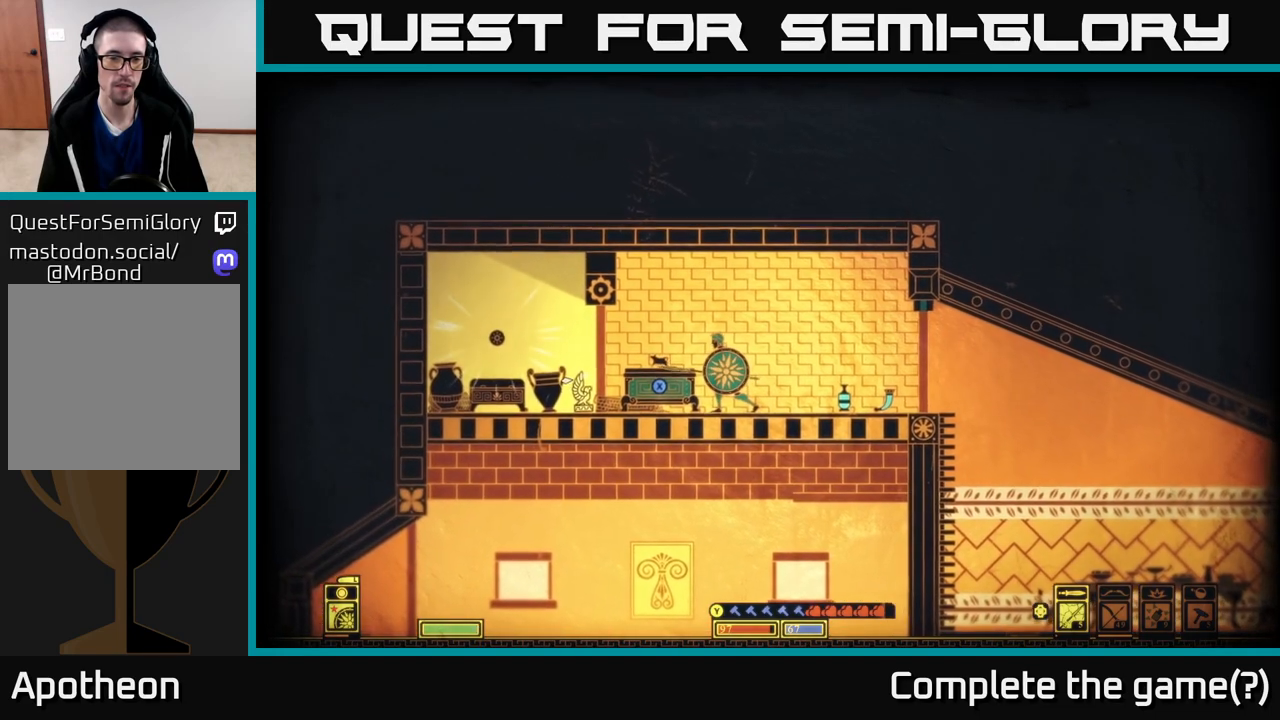
{"buttons": ["X"], "left_stick": "center", "right_stick": "center", "events": [[50, "X", "down"]]}
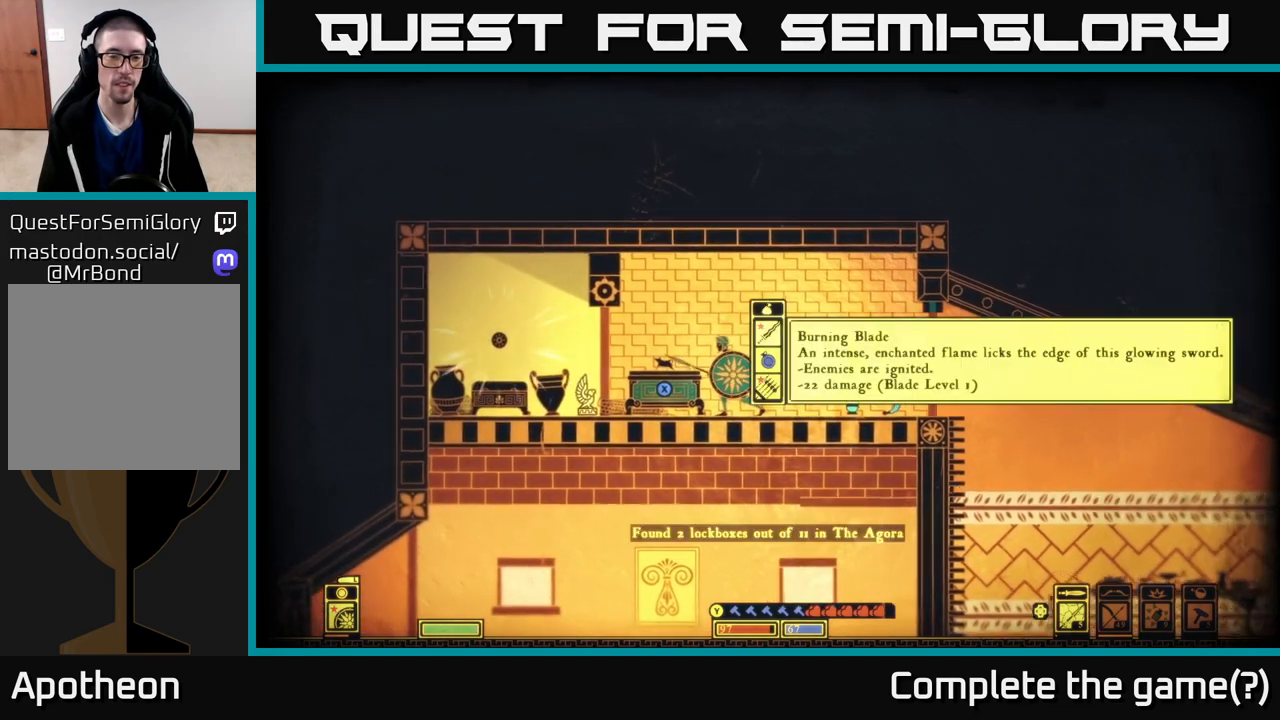
{"buttons": [], "left_stick": "center", "right_stick": "center", "events": [[317, "X", "up"]]}
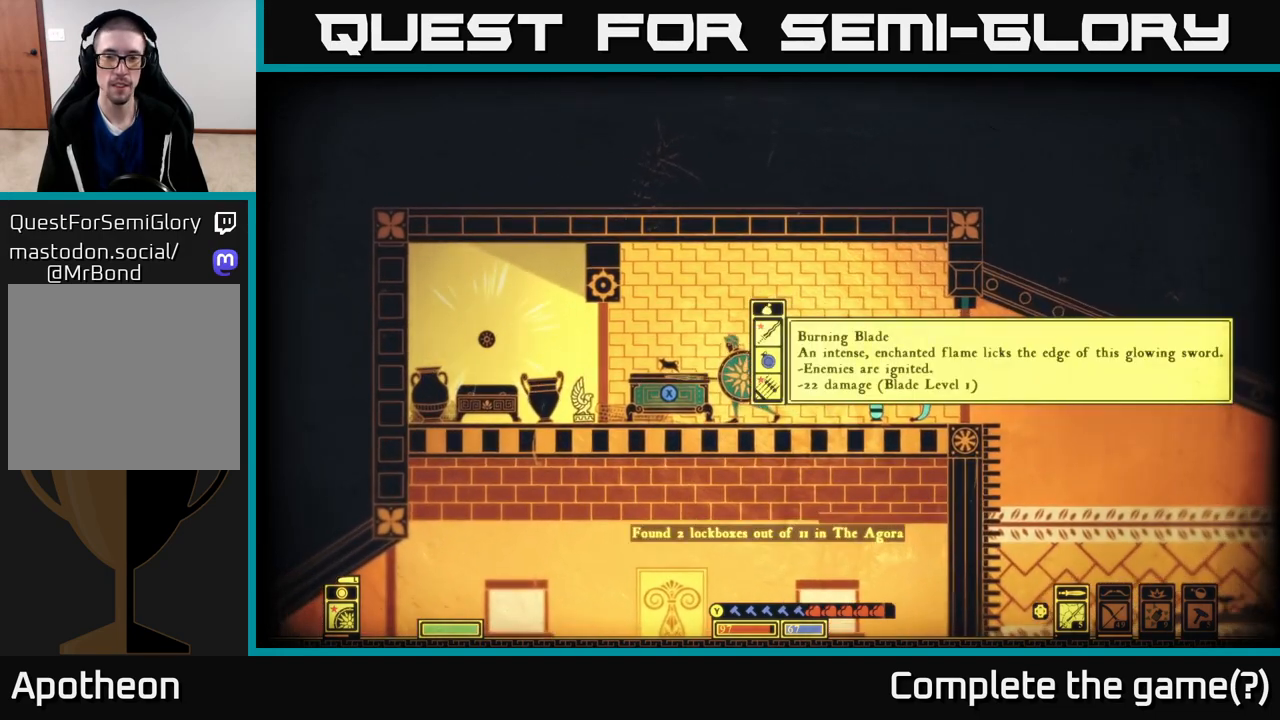
{"buttons": [], "left_stick": "center", "right_stick": "center", "events": []}
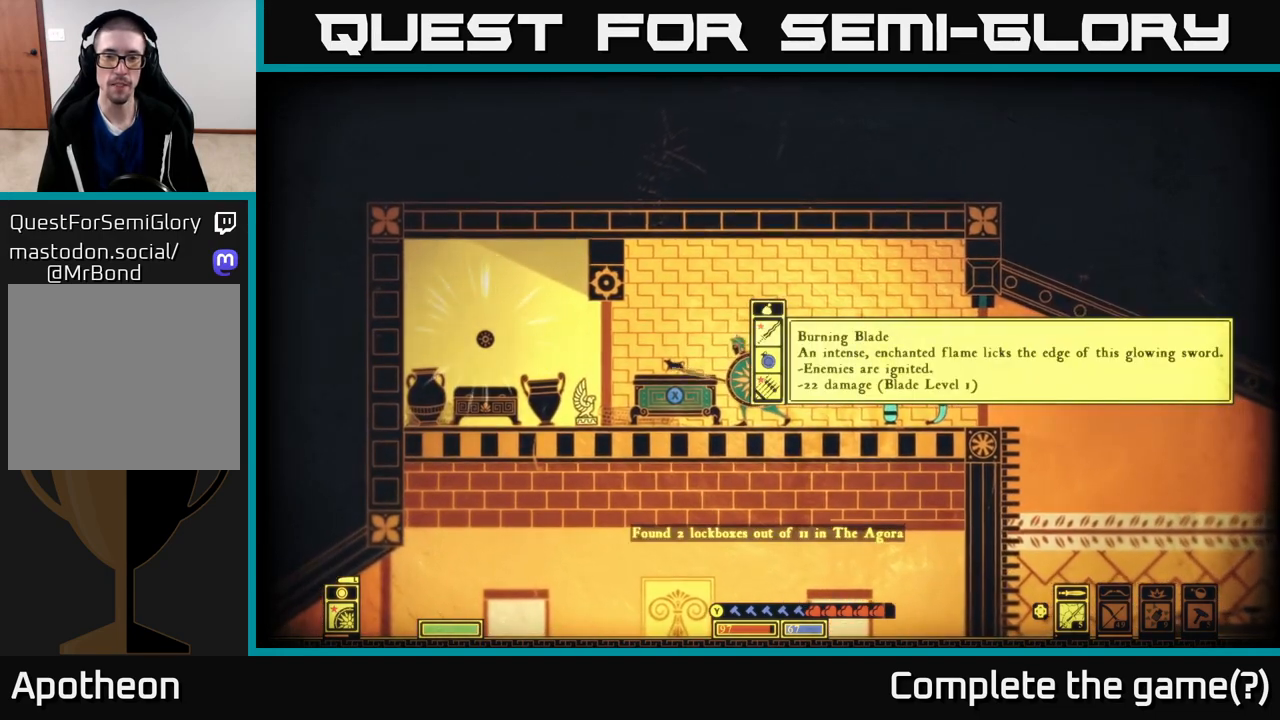
{"buttons": [], "left_stick": "center", "right_stick": "center", "events": [[317, "A", "down"], [400, "A", "up"]]}